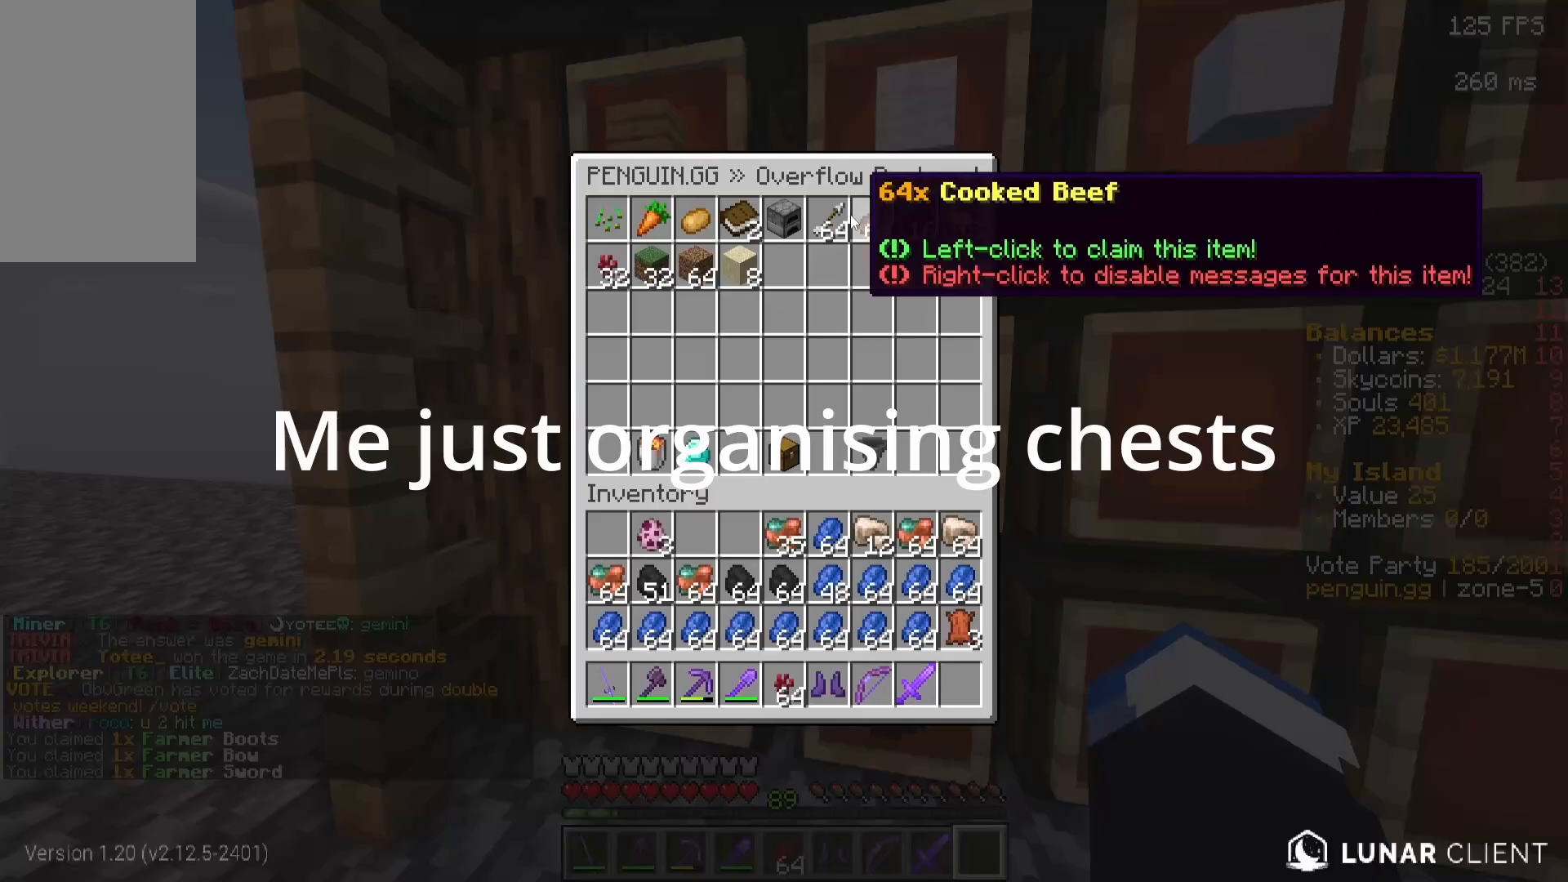
Gameplay with keyboard and mouse; each line is a JSON object with the keys and mouse buttons held at the frame after it. "events" lists presses ("down") and releases ("up") of "a", "d", "s", "w", "mouse_left" and "mouse_right" between this image and that frame as [ms after this image, input, new state], when the widget could be followed in between. "mouse_left", "mouse_right" = the "left", "right" buttons of the "mouse" list. No other keys are recorded. Fast repeated clicks can show as one long hold. Mouse movement is not recorded.
{"keys": [], "mouse": [], "events": []}
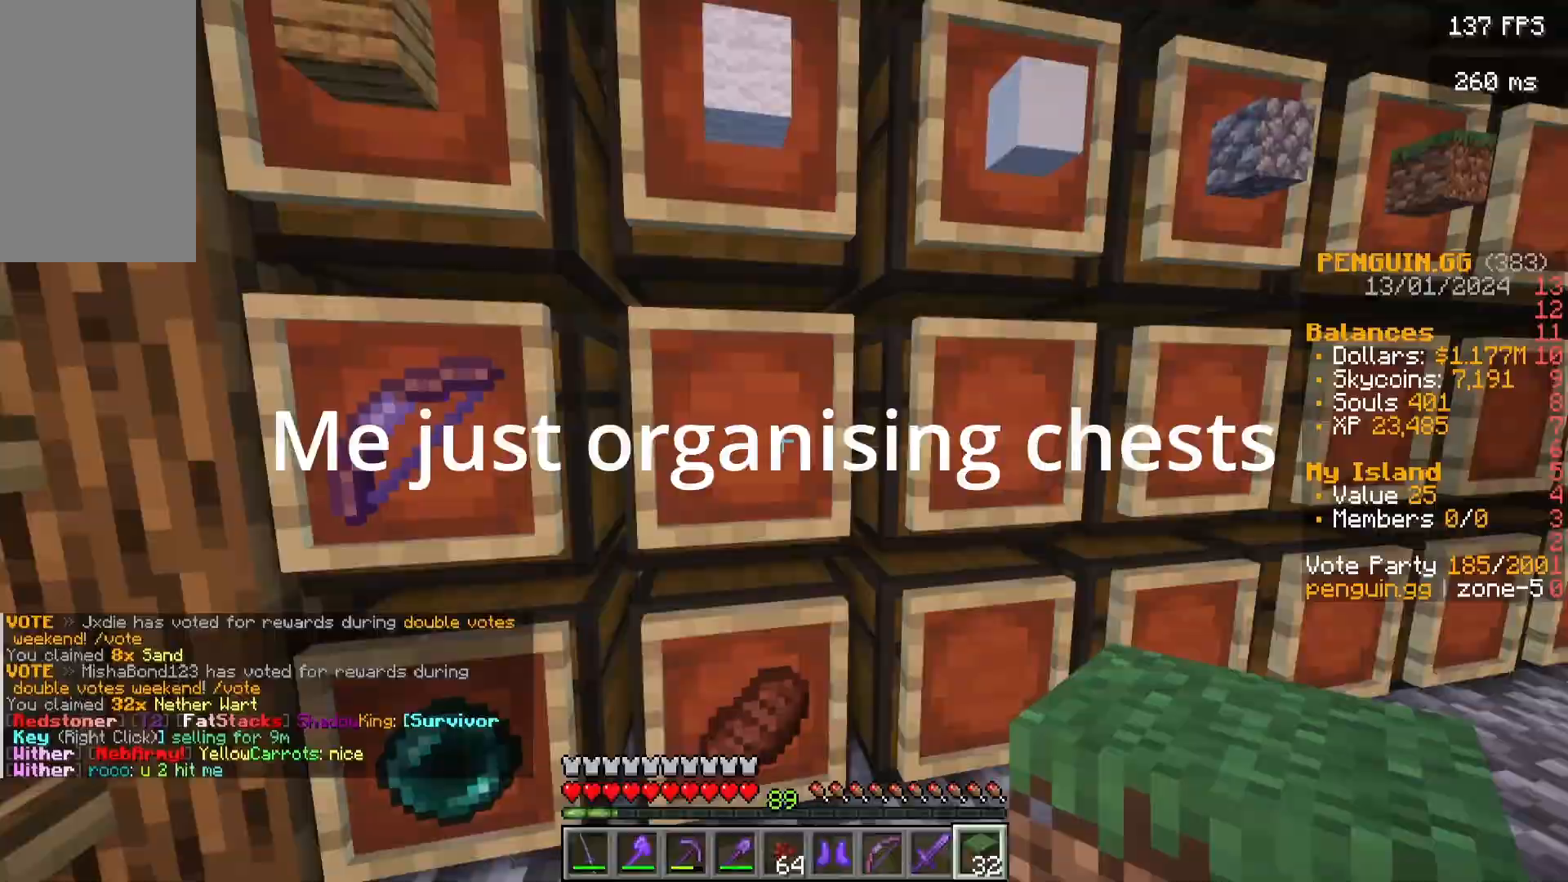
{"keys": [], "mouse": [], "events": [[17, "d", "down"], [33, "s", "down"], [50, "a", "down"], [50, "d", "up"], [67, "a", "up"], [67, "s", "up"], [67, "w", "down"], [83, "w", "up"], [367, "mouse_right", "down"], [383, "d", "down"], [383, "mouse_right", "up"], [400, "d", "up"], [400, "w", "down"], [417, "w", "up"]]}
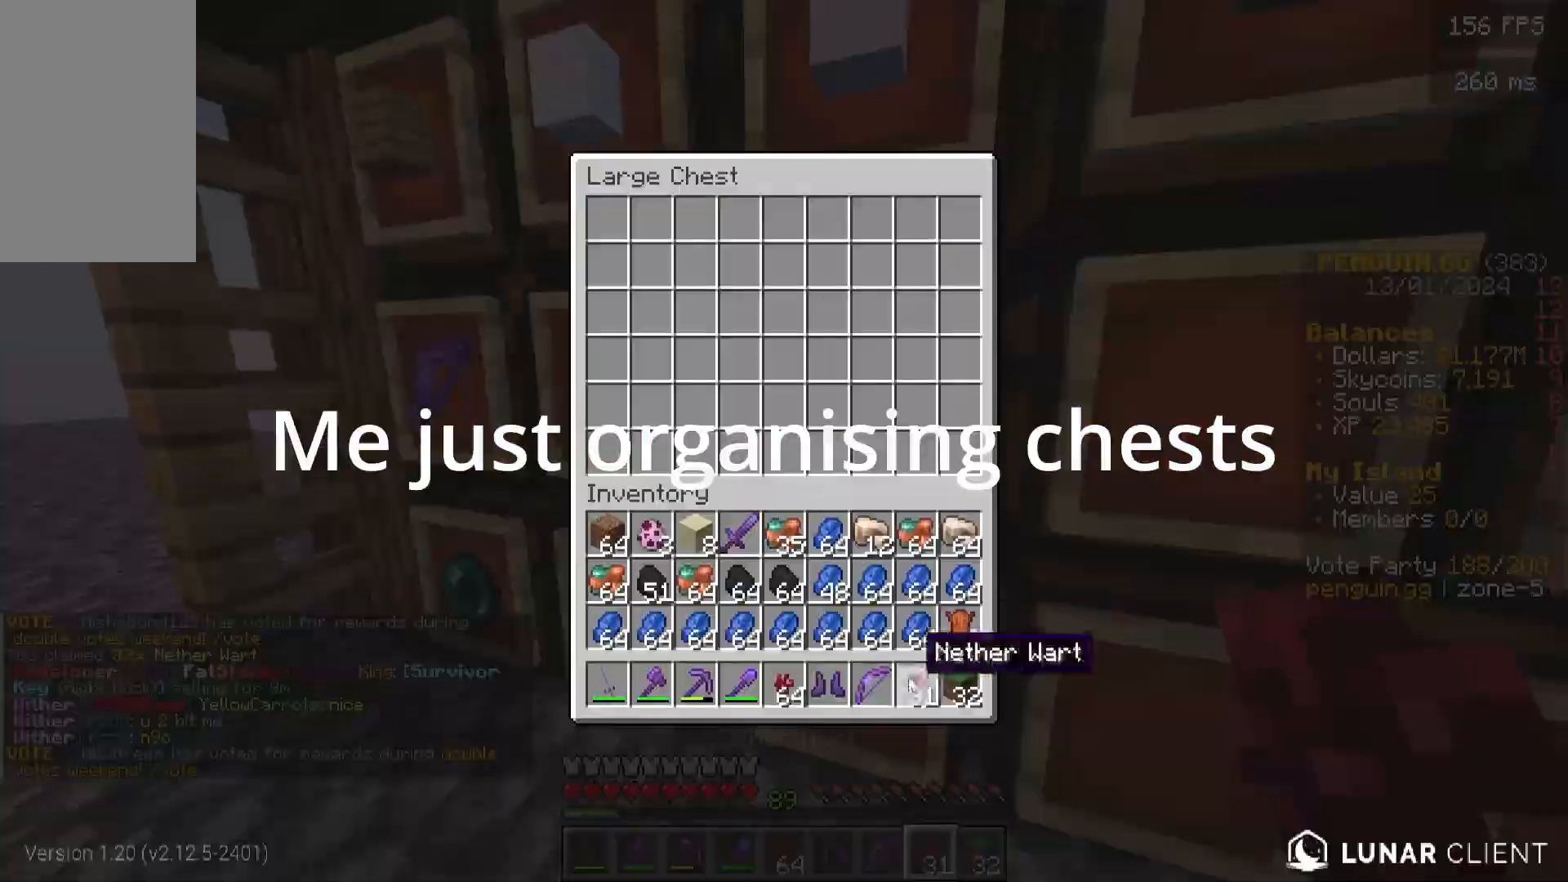
{"keys": [], "mouse": []}
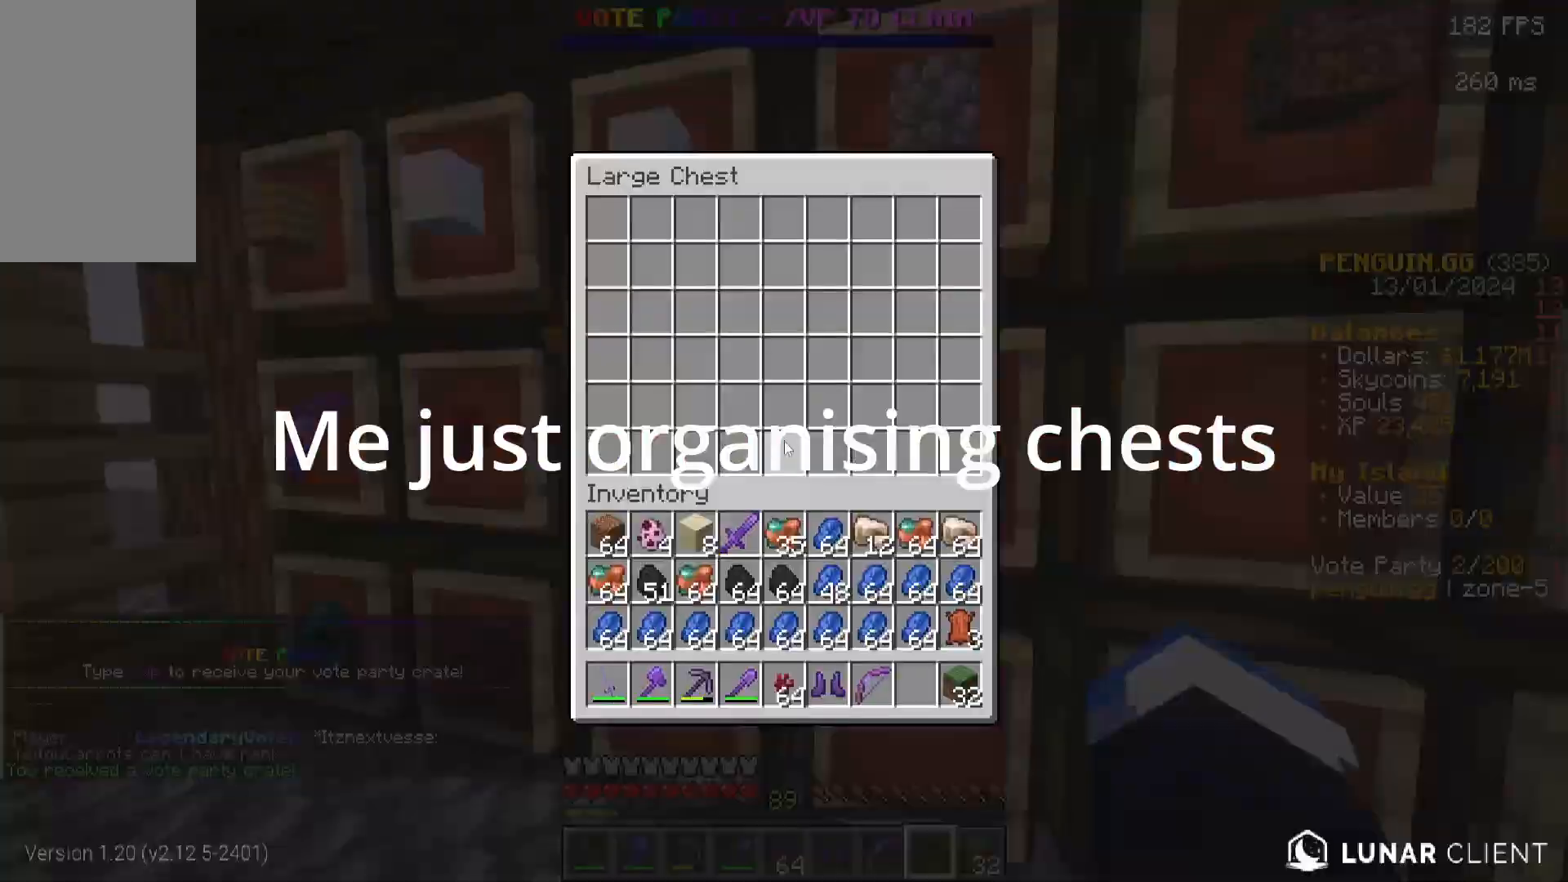
{"keys": [], "mouse": ["right"], "events": [[433, "w", "down"], [467, "w", "up"], [500, "mouse_right", "down"]]}
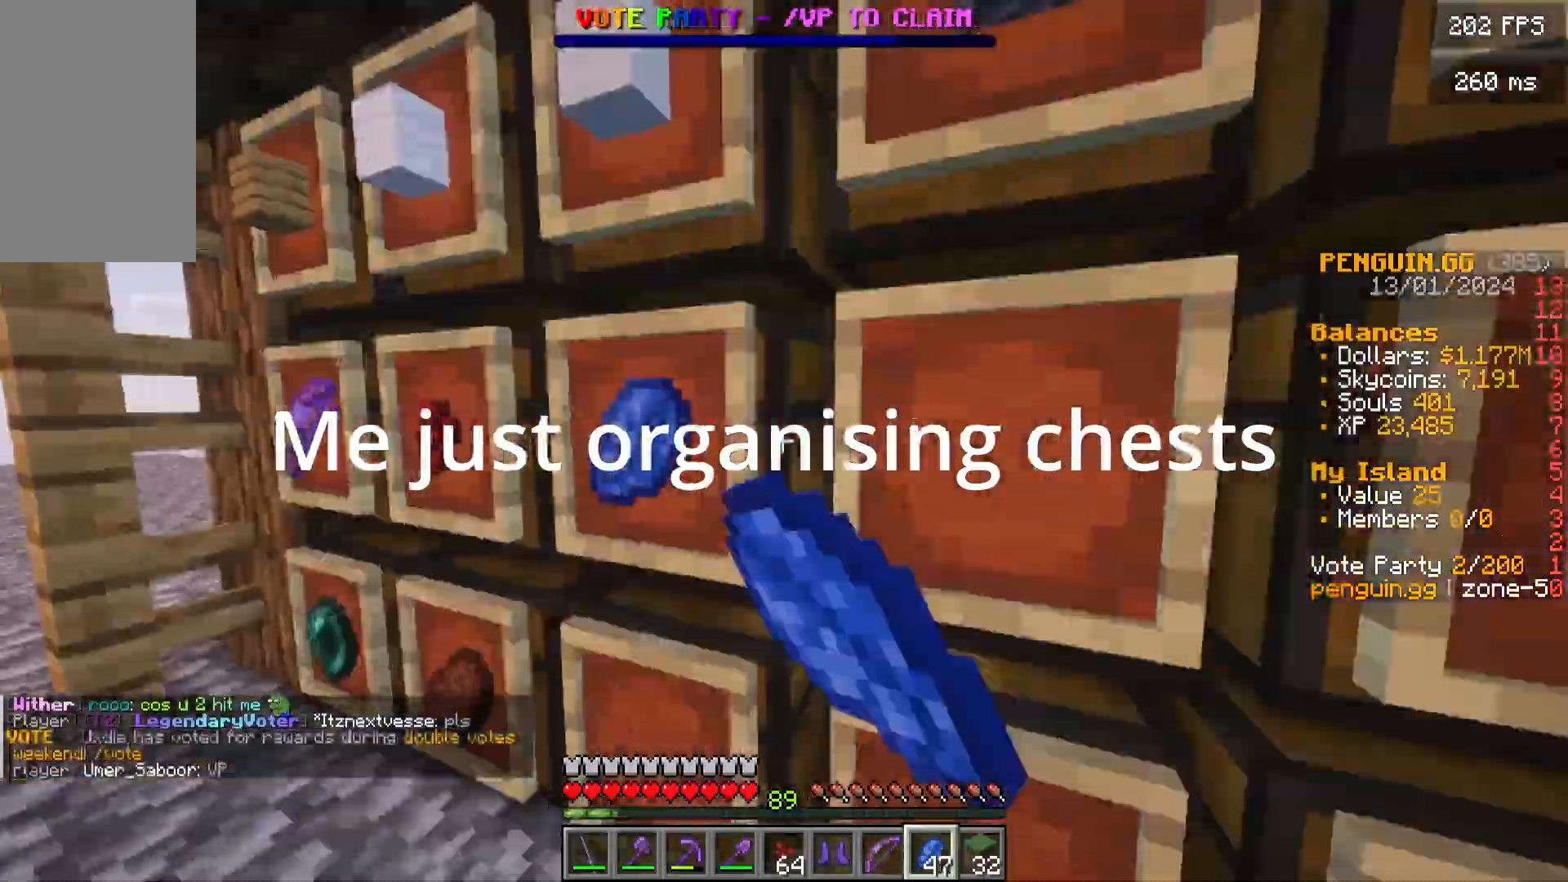
{"keys": [], "mouse": [], "events": [[17, "mouse_right", "up"], [433, "d", "down"], [450, "d", "up"]]}
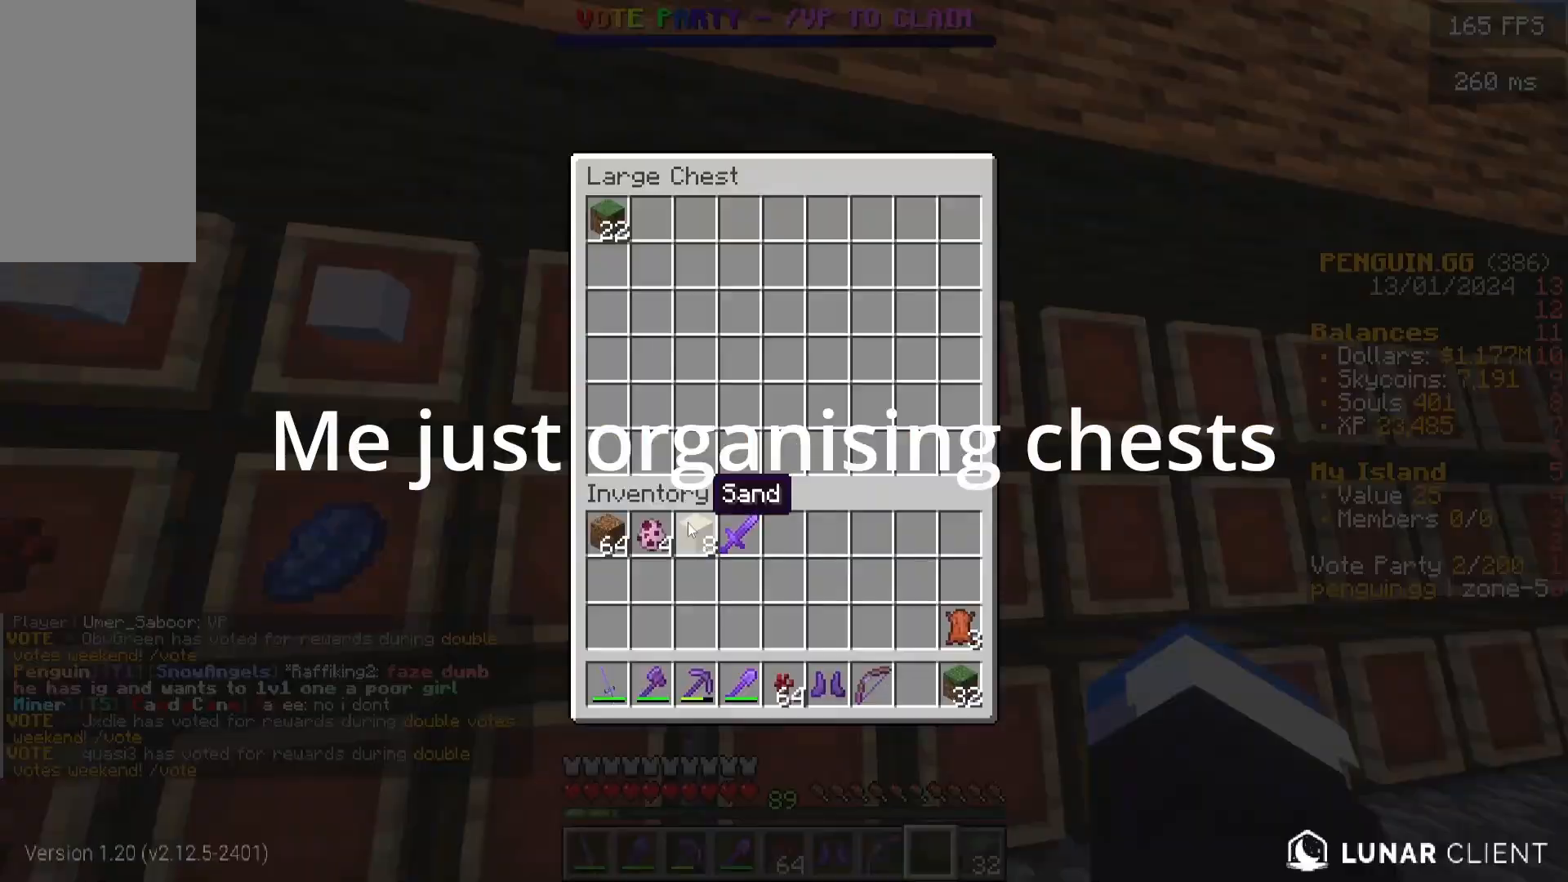
{"keys": [], "mouse": [], "events": [[233, "w", "down"], [267, "w", "up"], [283, "mouse_right", "down"], [300, "mouse_right", "up"]]}
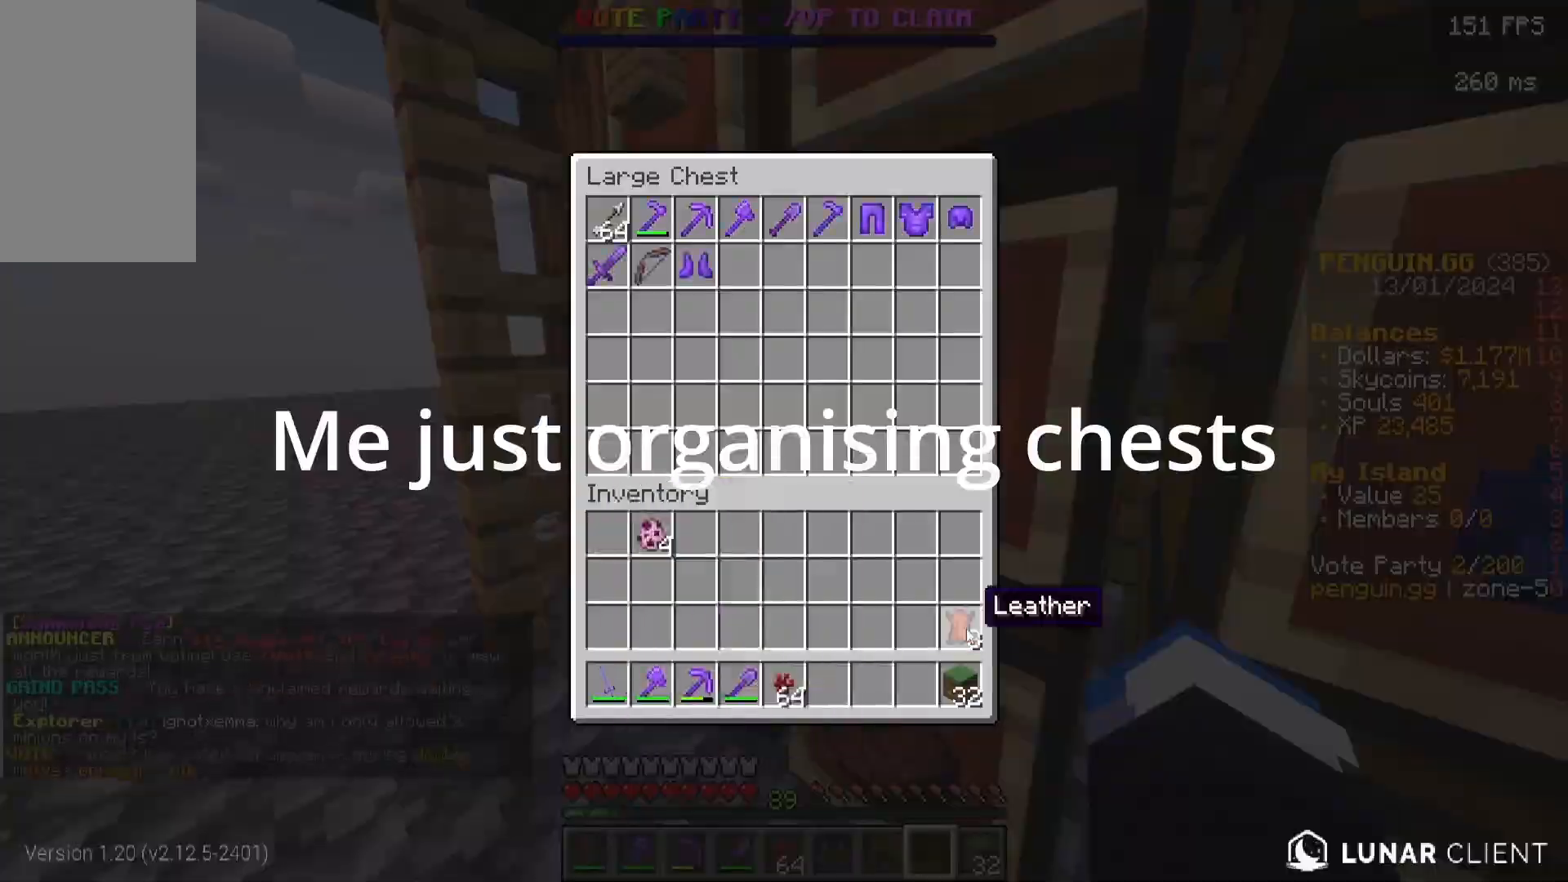
{"keys": [], "mouse": [], "events": [[83, "d", "down"], [100, "d", "up"], [250, "a", "down"], [267, "a", "up"], [267, "s", "down"], [283, "d", "down"], [283, "s", "up"], [300, "a", "down"], [300, "d", "up"], [300, "w", "down"], [317, "a", "up"], [317, "w", "up"]]}
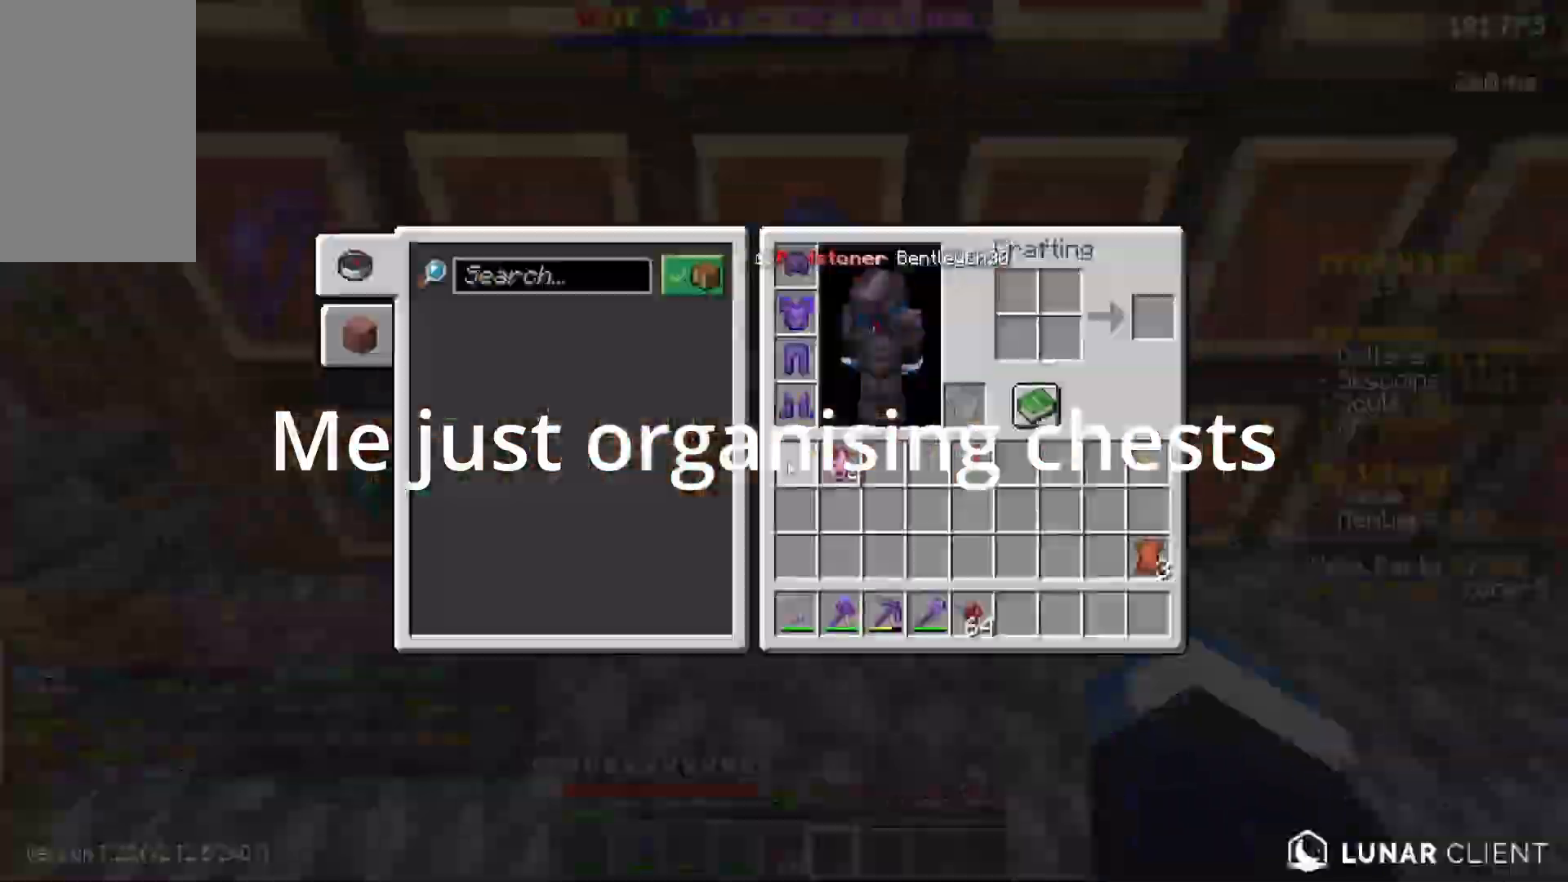
{"keys": ["a", "w"], "mouse": []}
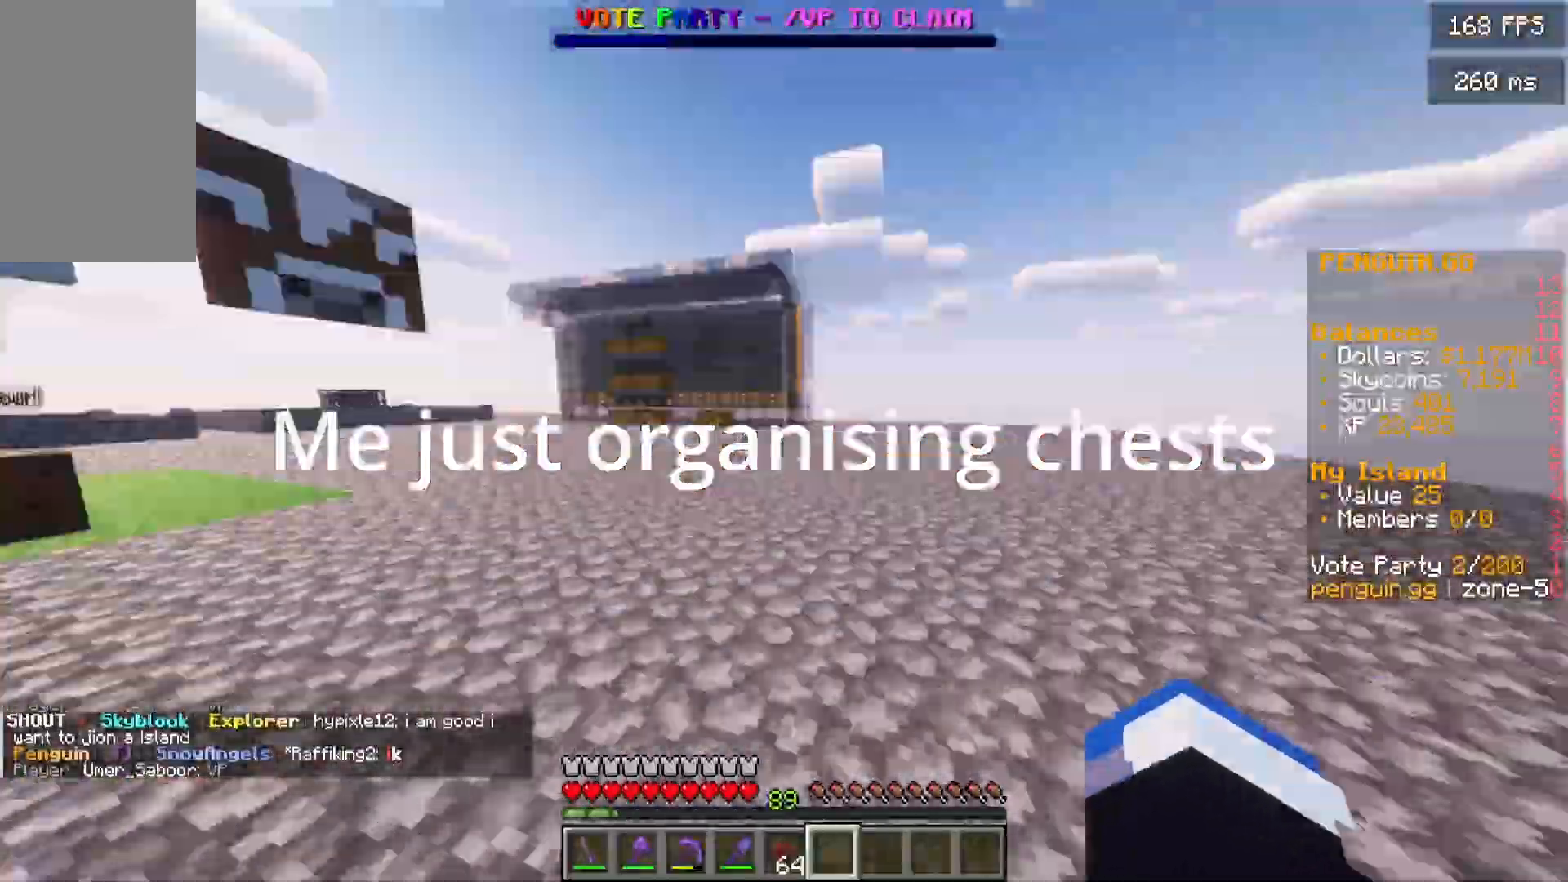
{"keys": ["w"], "mouse": []}
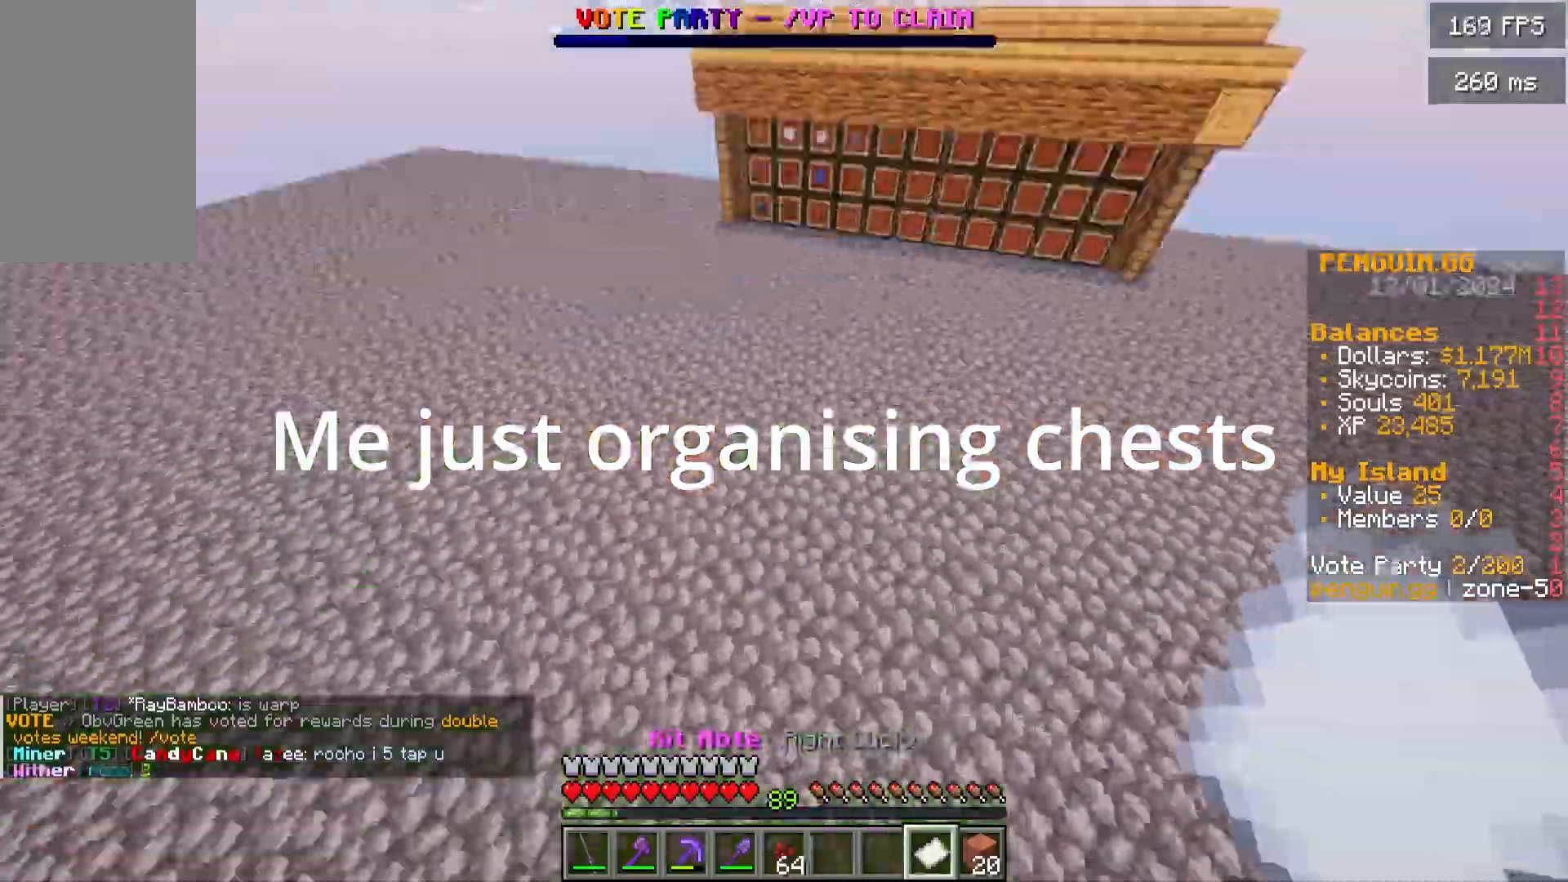
{"keys": [], "mouse": []}
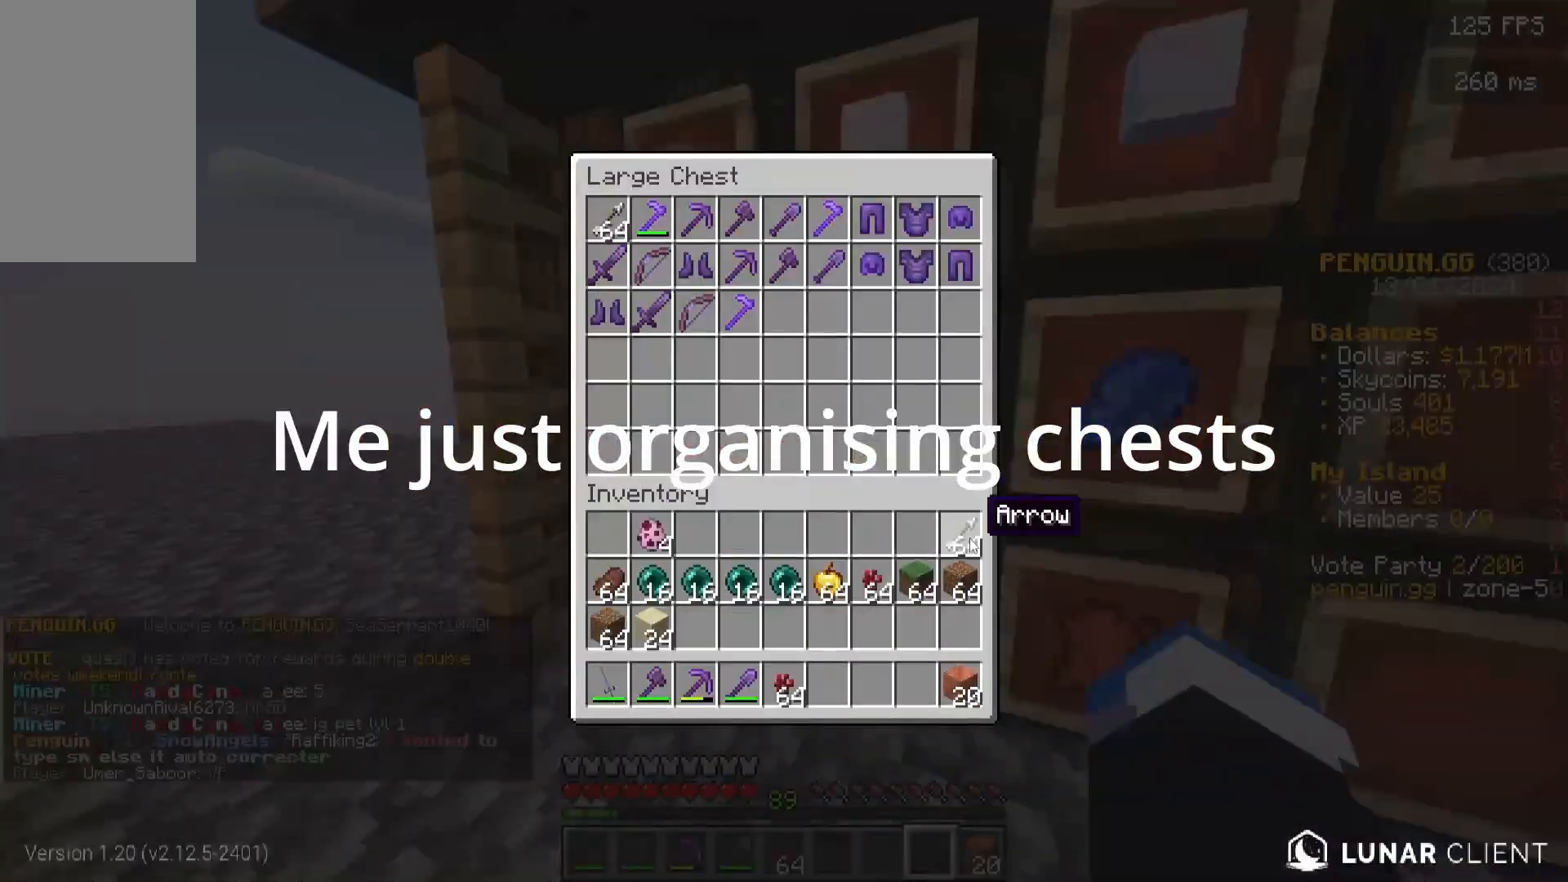
{"keys": [], "mouse": [], "events": [[200, "mouse_right", "down"], [217, "mouse_right", "up"], [350, "d", "down"], [367, "d", "up"], [417, "mouse_right", "down"], [433, "mouse_right", "up"]]}